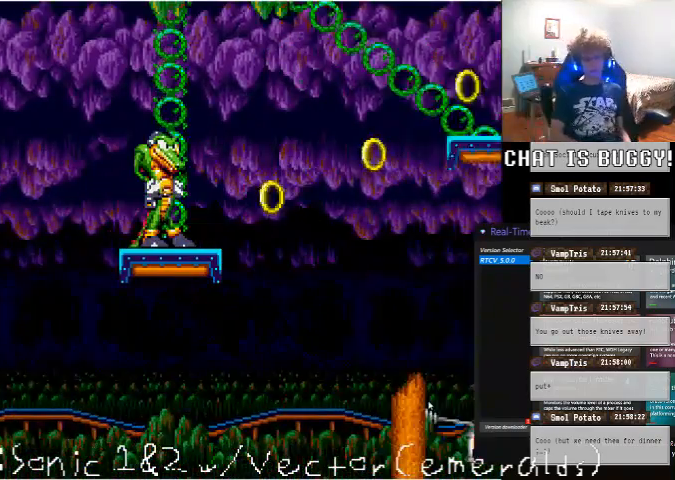
Gameplay with a controller (Xbox layout); each line is a JSON object with the inputs held at the frame after it (dt_ms = milliseconds from this image to that frame). "events" lists button and stick changes between this image and that frame as [ms after this image, input, new state], when the widget could be followed in between. Not read: L1 L2 L3 R1 R2 R3.
{"dt_ms": 500, "buttons": [], "left_stick": "center", "right_stick": "center", "events": []}
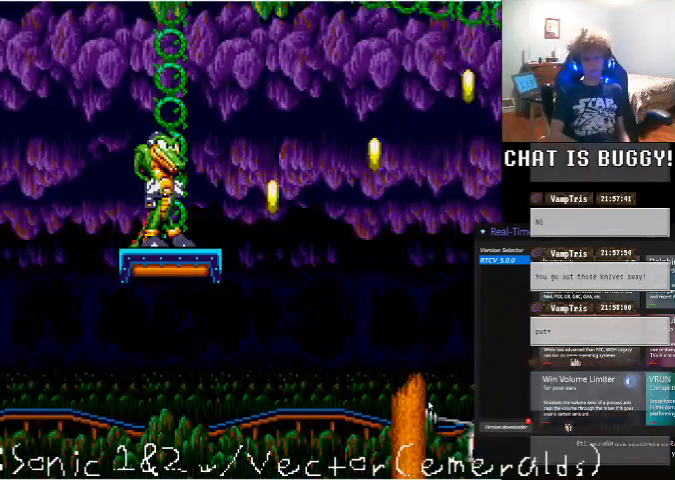
{"dt_ms": 500, "buttons": [], "left_stick": "center", "right_stick": "center", "events": []}
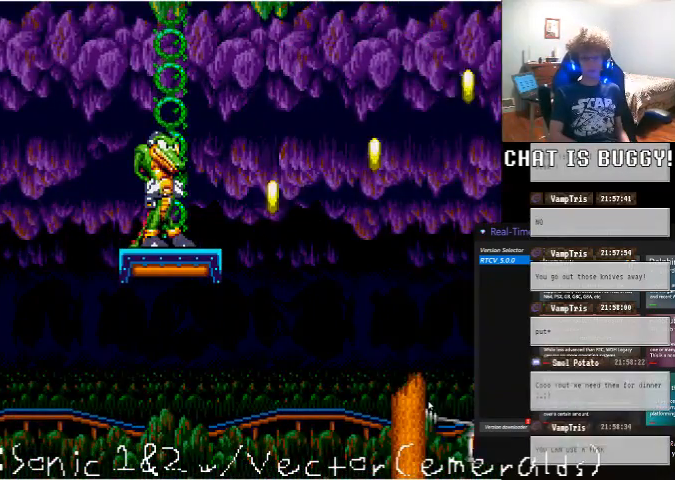
{"dt_ms": 500, "buttons": [], "left_stick": "center", "right_stick": "center", "events": []}
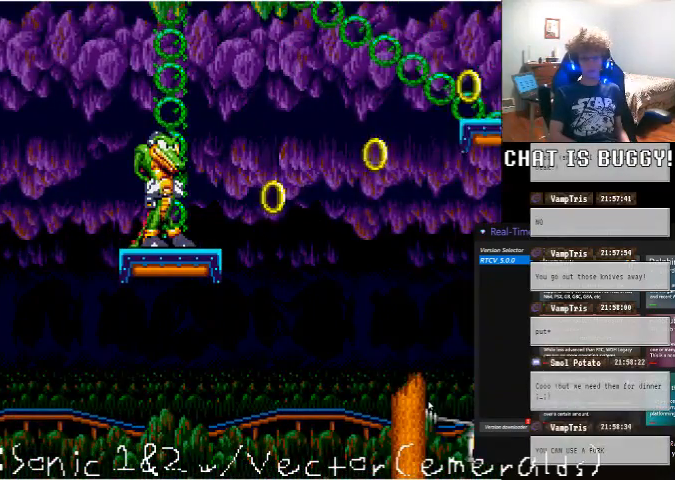
{"dt_ms": 500, "buttons": ["DPAD_RIGHT"], "left_stick": "center", "right_stick": "center", "events": [[150, "DPAD_RIGHT", "down"]]}
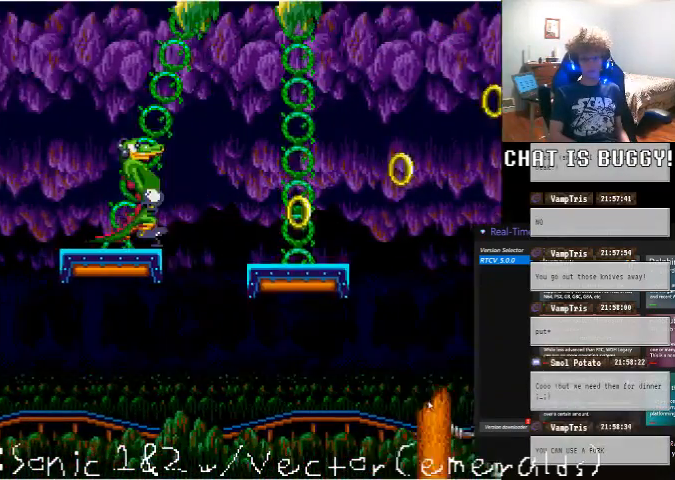
{"dt_ms": 500, "buttons": ["DPAD_RIGHT"], "left_stick": "center", "right_stick": "center", "events": [[250, "A", "down"], [250, "DPAD_RIGHT", "up"], [350, "DPAD_RIGHT", "down"], [400, "A", "up"]]}
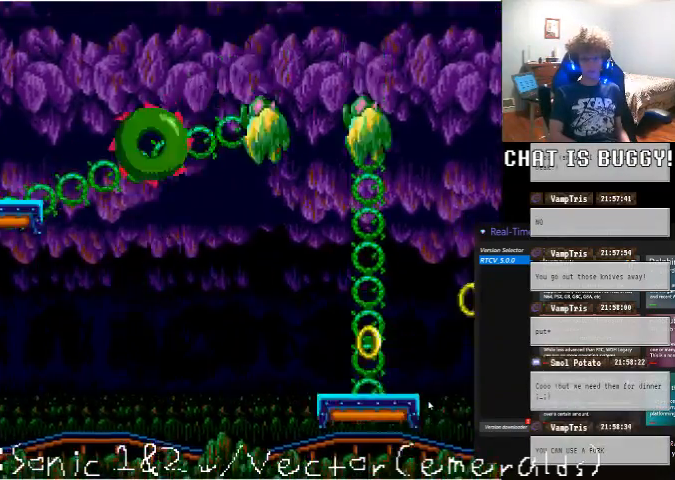
{"dt_ms": 500, "buttons": [], "left_stick": "center", "right_stick": "center", "events": [[200, "DPAD_DOWN", "down"], [300, "DPAD_DOWN", "up"], [500, "DPAD_RIGHT", "up"]]}
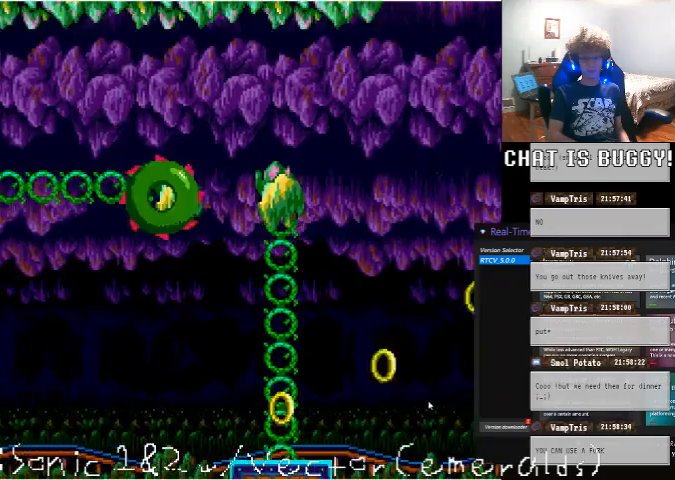
{"dt_ms": 500, "buttons": [], "left_stick": "center", "right_stick": "center", "events": [[250, "DPAD_LEFT", "down"], [500, "DPAD_LEFT", "up"]]}
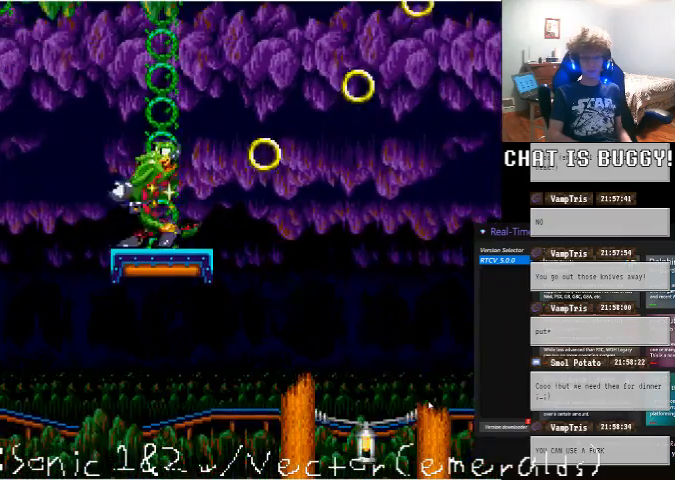
{"dt_ms": 500, "buttons": [], "left_stick": "center", "right_stick": "center", "events": [[300, "DPAD_RIGHT", "down"], [450, "DPAD_RIGHT", "up"]]}
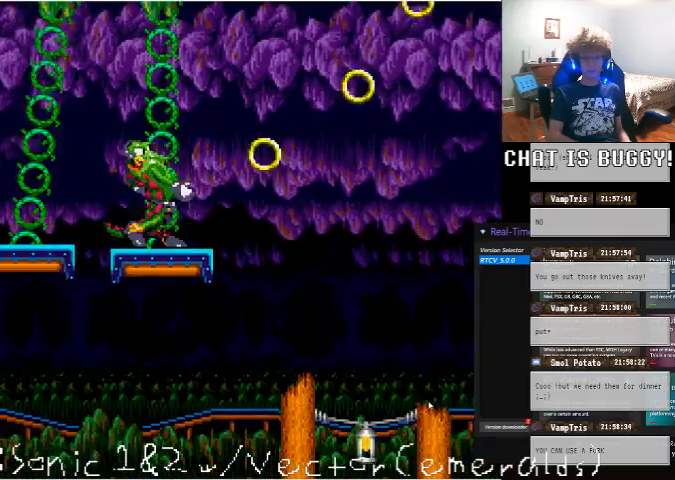
{"dt_ms": 1000, "buttons": ["A", "DPAD_RIGHT"], "left_stick": "center", "right_stick": "center"}
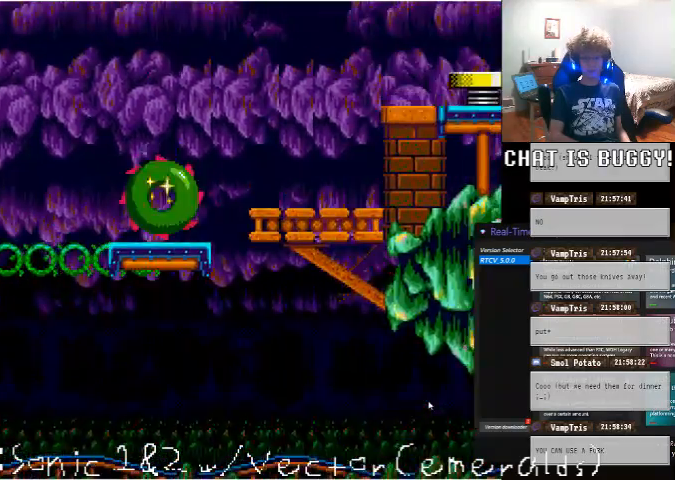
{"dt_ms": 500, "buttons": ["DPAD_RIGHT"], "left_stick": "center", "right_stick": "center", "events": [[300, "A", "up"], [300, "DPAD_DOWN", "down"], [350, "DPAD_DOWN", "up"]]}
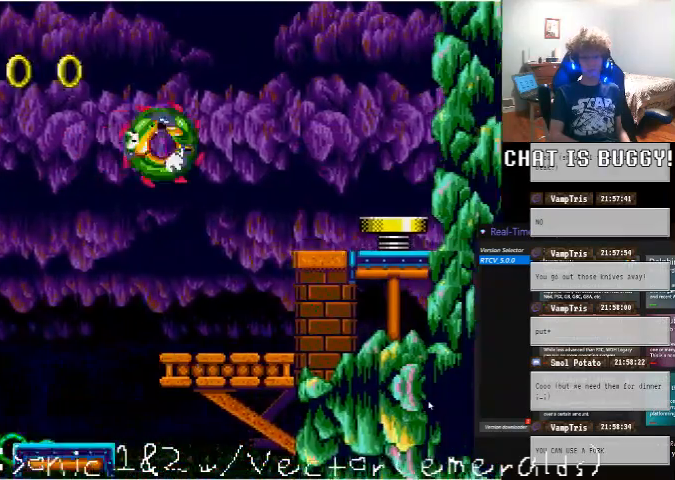
{"dt_ms": 500, "buttons": [], "left_stick": "center", "right_stick": "center", "events": [[500, "DPAD_RIGHT", "up"]]}
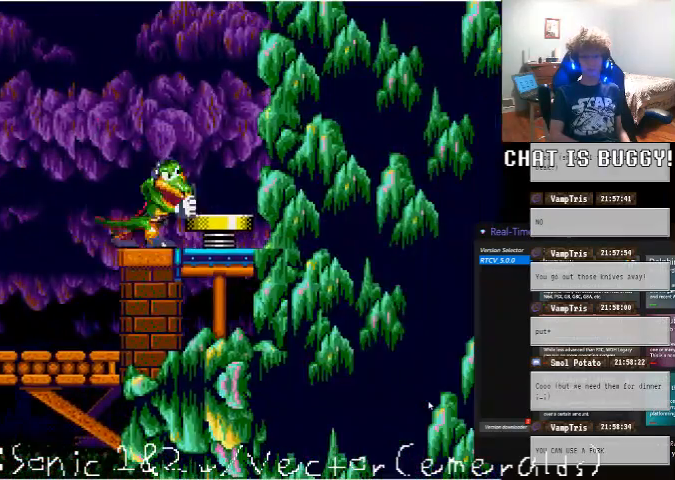
{"dt_ms": 500, "buttons": ["DPAD_LEFT"], "left_stick": "center", "right_stick": "center", "events": [[250, "DPAD_LEFT", "down"]]}
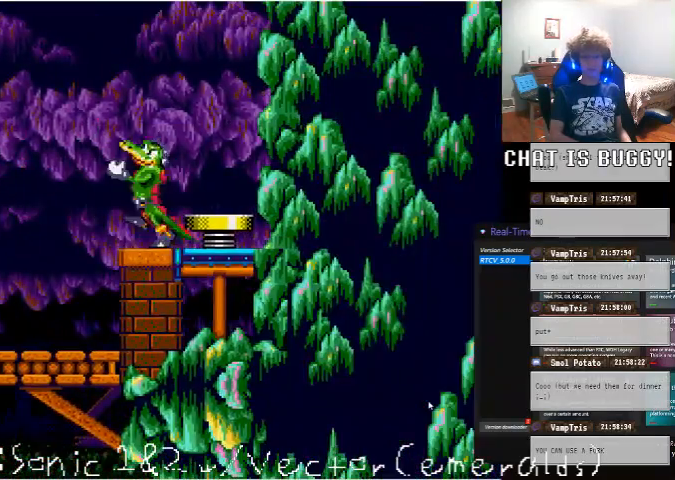
{"dt_ms": 500, "buttons": ["A", "DPAD_LEFT"], "left_stick": "center", "right_stick": "center", "events": [[50, "A", "down"]]}
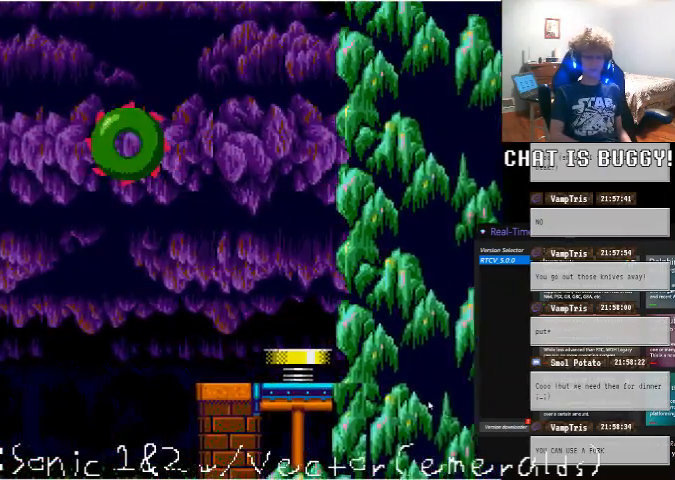
{"dt_ms": 500, "buttons": ["A", "DPAD_LEFT"], "left_stick": "center", "right_stick": "center", "events": [[150, "A", "up"], [350, "A", "down"]]}
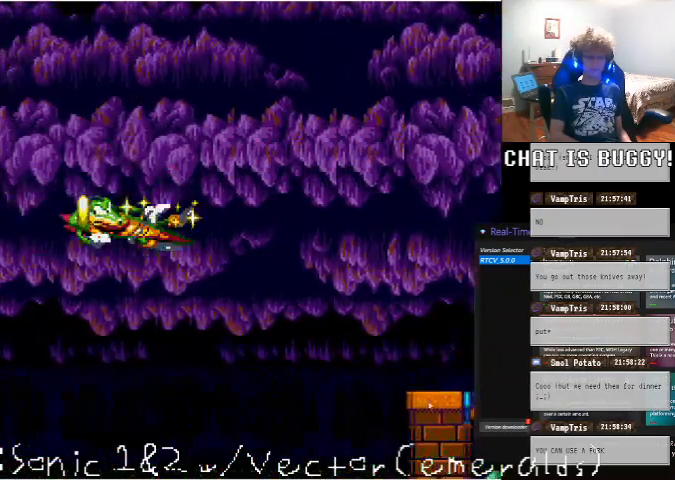
{"dt_ms": 500, "buttons": [], "left_stick": "center", "right_stick": "center", "events": [[450, "DPAD_LEFT", "up"], [500, "A", "up"]]}
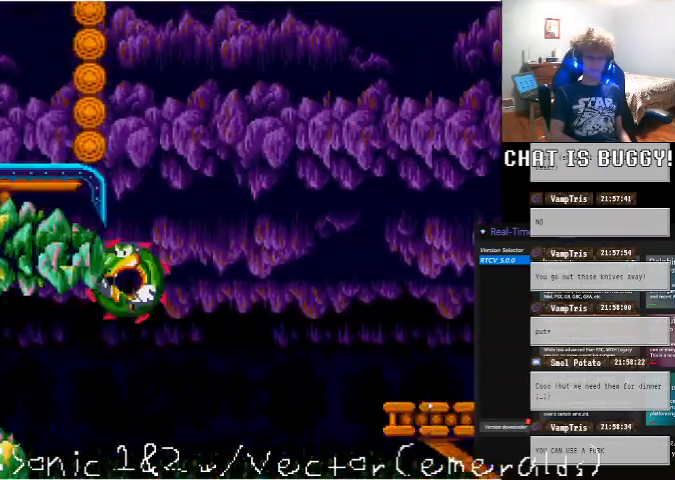
{"dt_ms": 500, "buttons": [], "left_stick": "center", "right_stick": "center"}
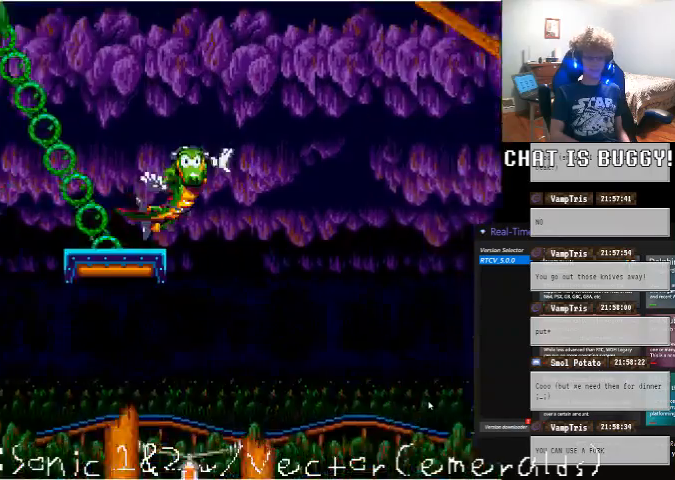
{"dt_ms": 500, "buttons": [], "left_stick": "center", "right_stick": "center", "events": [[250, "X", "down"], [300, "X", "up"]]}
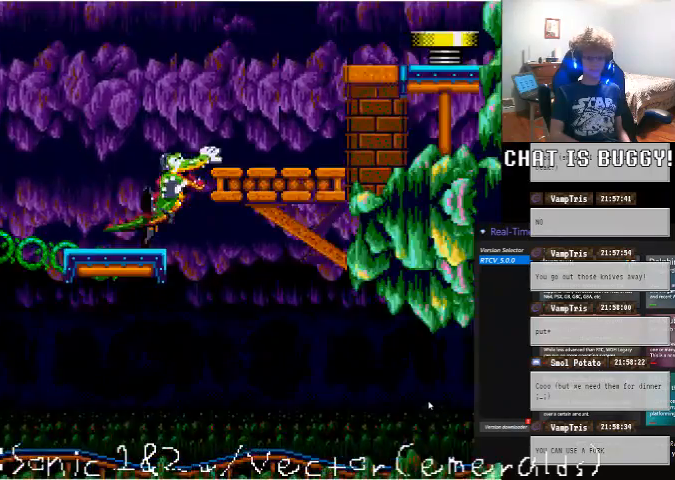
{"dt_ms": 500, "buttons": ["A", "DPAD_RIGHT"], "left_stick": "center", "right_stick": "center", "events": [[150, "A", "down"], [150, "DPAD_RIGHT", "down"]]}
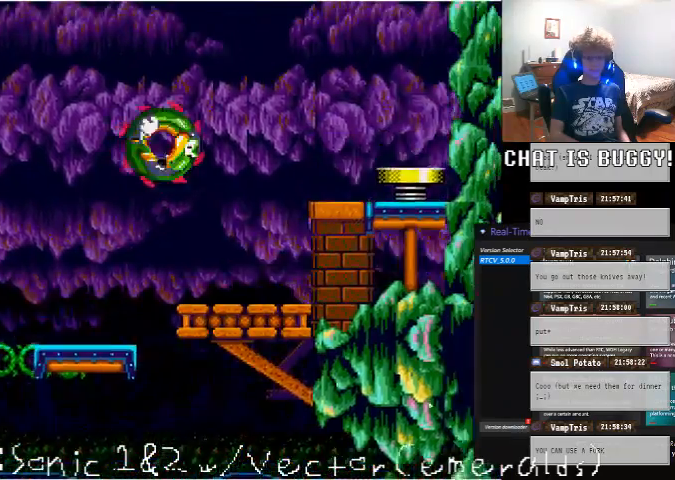
{"dt_ms": 500, "buttons": ["A", "DPAD_RIGHT"], "left_stick": "center", "right_stick": "center", "events": [[50, "A", "up"], [300, "A", "down"]]}
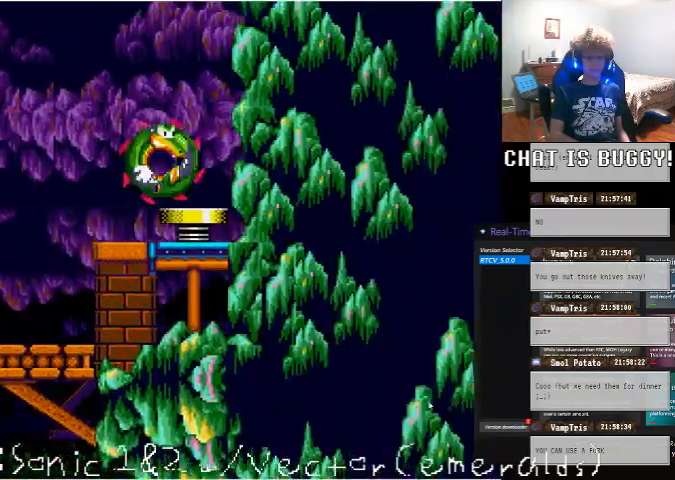
{"dt_ms": 500, "buttons": ["DPAD_RIGHT"], "left_stick": "center", "right_stick": "center", "events": [[100, "A", "up"], [150, "DPAD_RIGHT", "up"], [450, "DPAD_RIGHT", "down"]]}
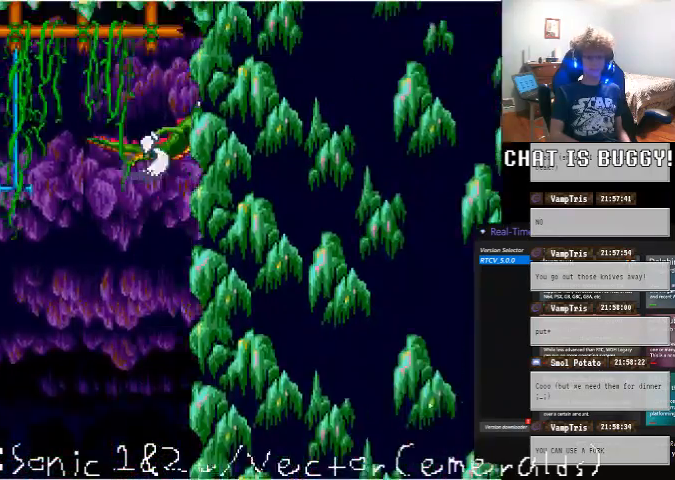
{"dt_ms": 500, "buttons": [], "left_stick": "center", "right_stick": "center", "events": [[400, "DPAD_RIGHT", "up"]]}
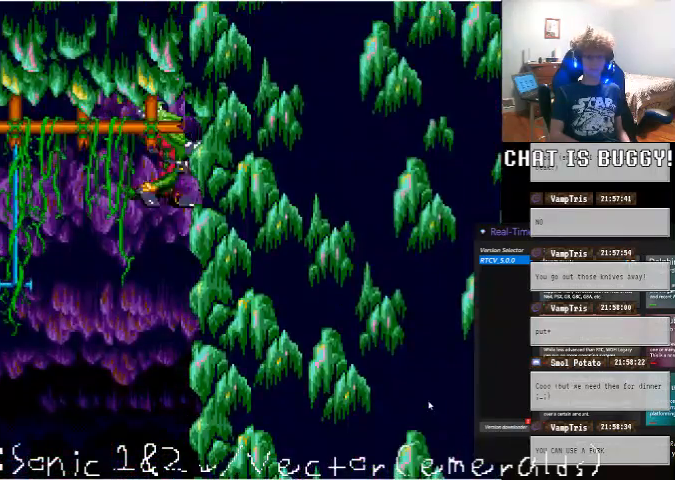
{"dt_ms": 500, "buttons": ["DPAD_LEFT"], "left_stick": "center", "right_stick": "center", "events": [[300, "DPAD_LEFT", "down"]]}
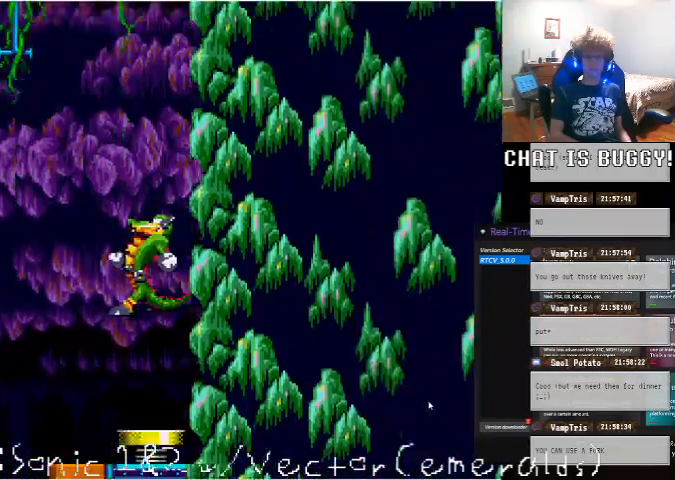
{"dt_ms": 500, "buttons": [], "left_stick": "center", "right_stick": "center", "events": [[50, "DPAD_LEFT", "up"], [150, "DPAD_RIGHT", "down"], [350, "DPAD_RIGHT", "up"]]}
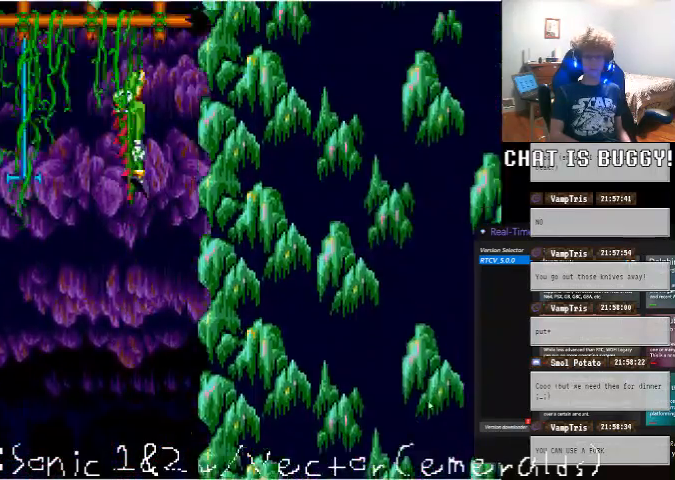
{"dt_ms": 500, "buttons": [], "left_stick": "center", "right_stick": "center", "events": [[150, "DPAD_LEFT", "down"], [500, "DPAD_LEFT", "up"]]}
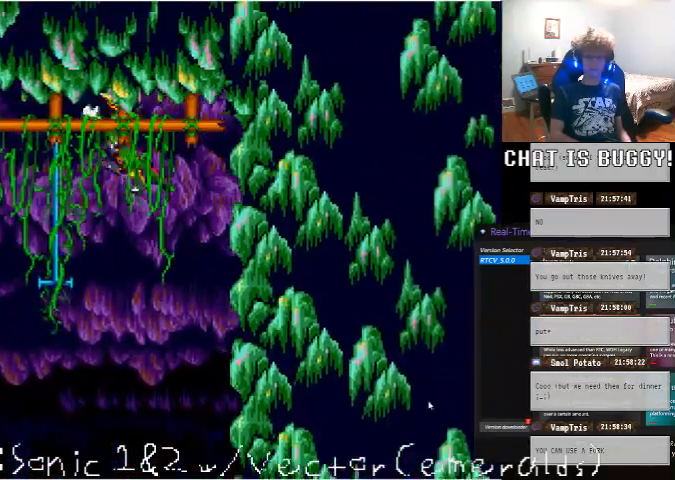
{"dt_ms": 500, "buttons": [], "left_stick": "center", "right_stick": "center", "events": [[200, "DPAD_RIGHT", "down"], [500, "DPAD_RIGHT", "up"]]}
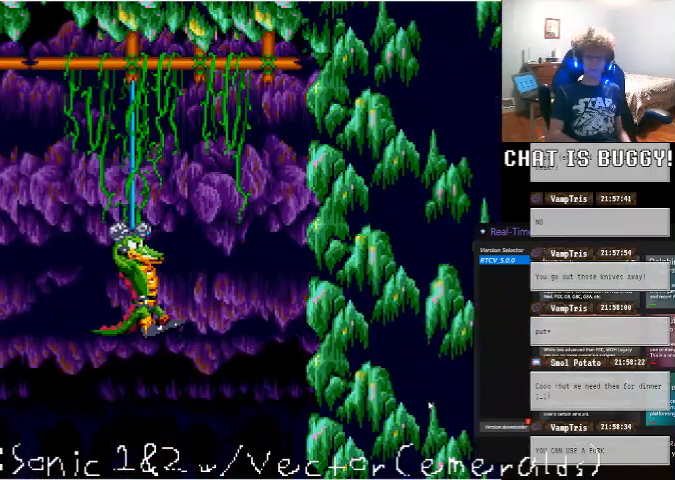
{"dt_ms": 500, "buttons": ["DPAD_LEFT"], "left_stick": "center", "right_stick": "center", "events": [[350, "DPAD_LEFT", "down"]]}
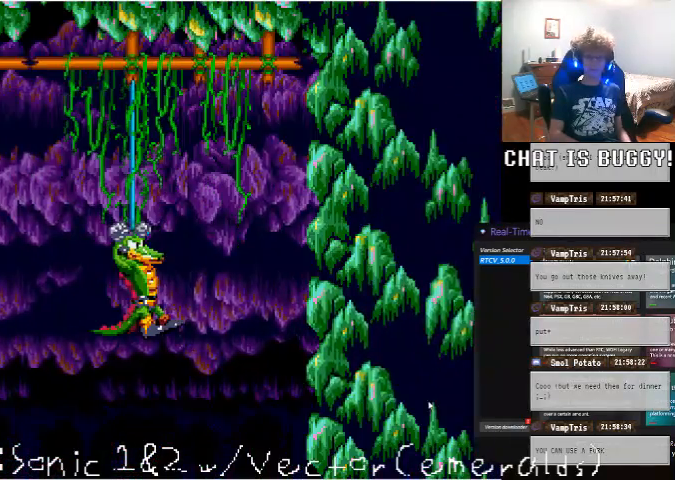
{"dt_ms": 500, "buttons": ["DPAD_LEFT"], "left_stick": "center", "right_stick": "center", "events": [[50, "A", "down"], [200, "A", "up"]]}